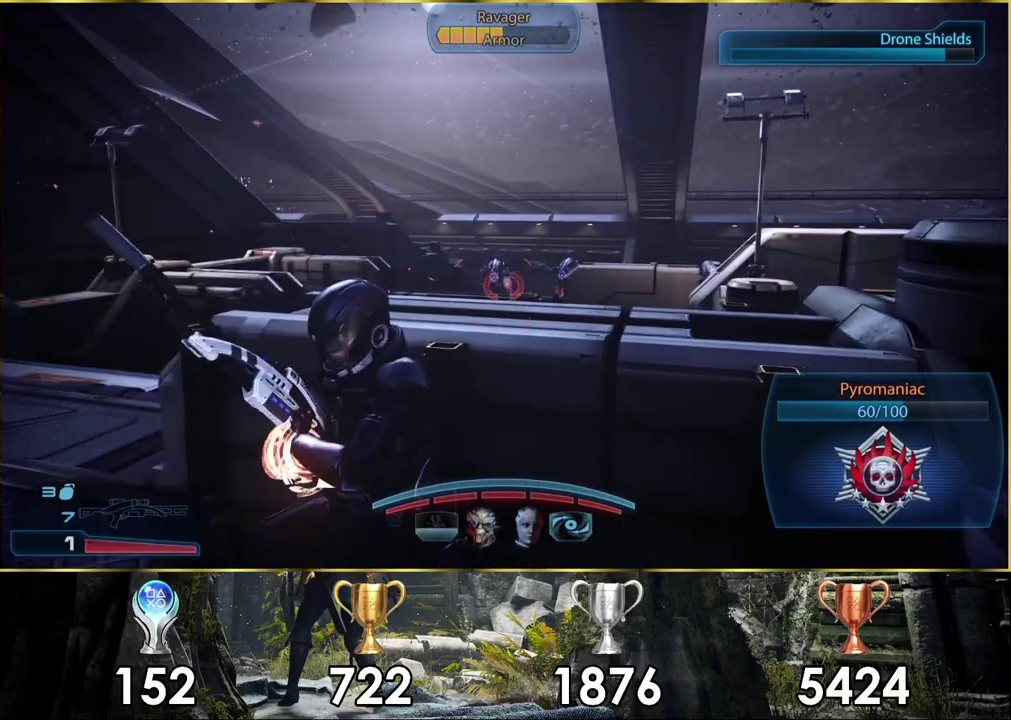
Gameplay with a controller (PlayStation layout); each line is a JSON object with the inputs held at the frame after it (dt_ms = milliseconds from this image to that frame). "events" lists button and stick changes between this image and that frame as [ms after this image, input, new state], when the widget could be followed in between. Not read: L1 R1.
{"dt_ms": 500, "buttons": [], "left_stick": "center", "right_stick": "down", "events": [[400, "right_stick", "down"]]}
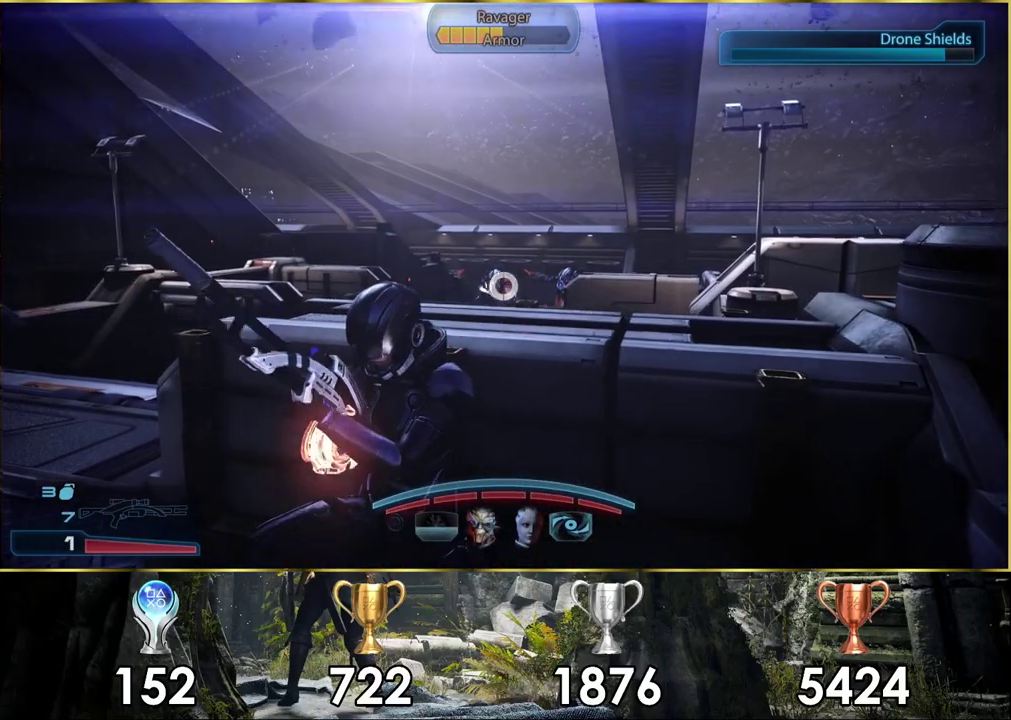
{"dt_ms": 600, "buttons": ["L2"], "left_stick": "center", "right_stick": "center", "events": [[17, "right_stick", "center"], [517, "L2", "down"]]}
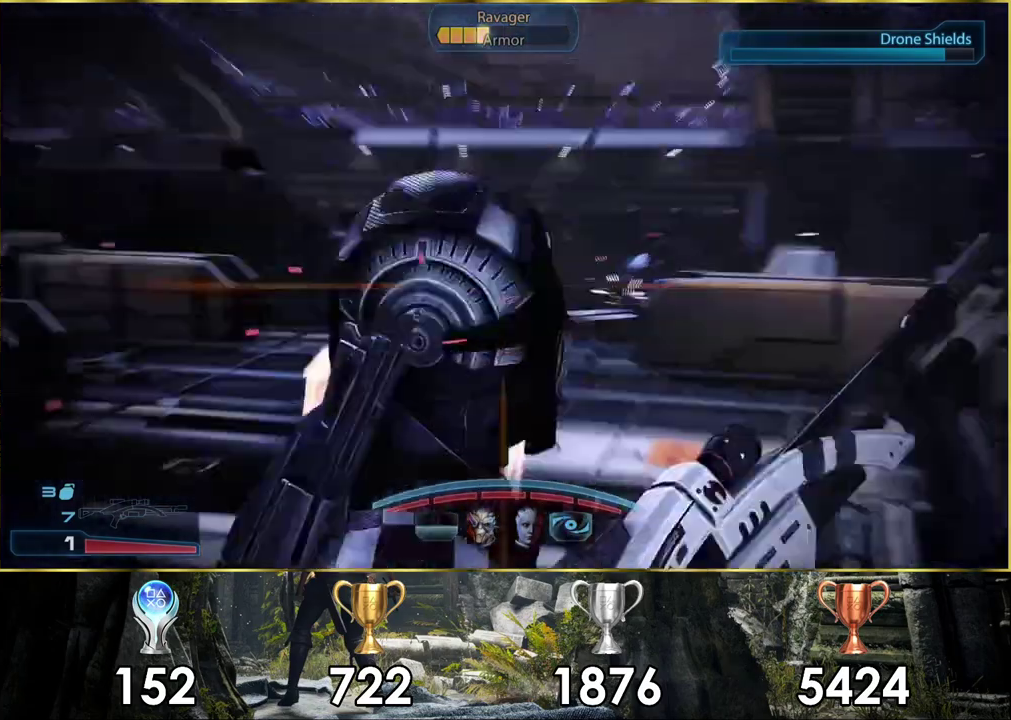
{"dt_ms": 400, "buttons": ["L2"], "left_stick": "center", "right_stick": "center", "events": []}
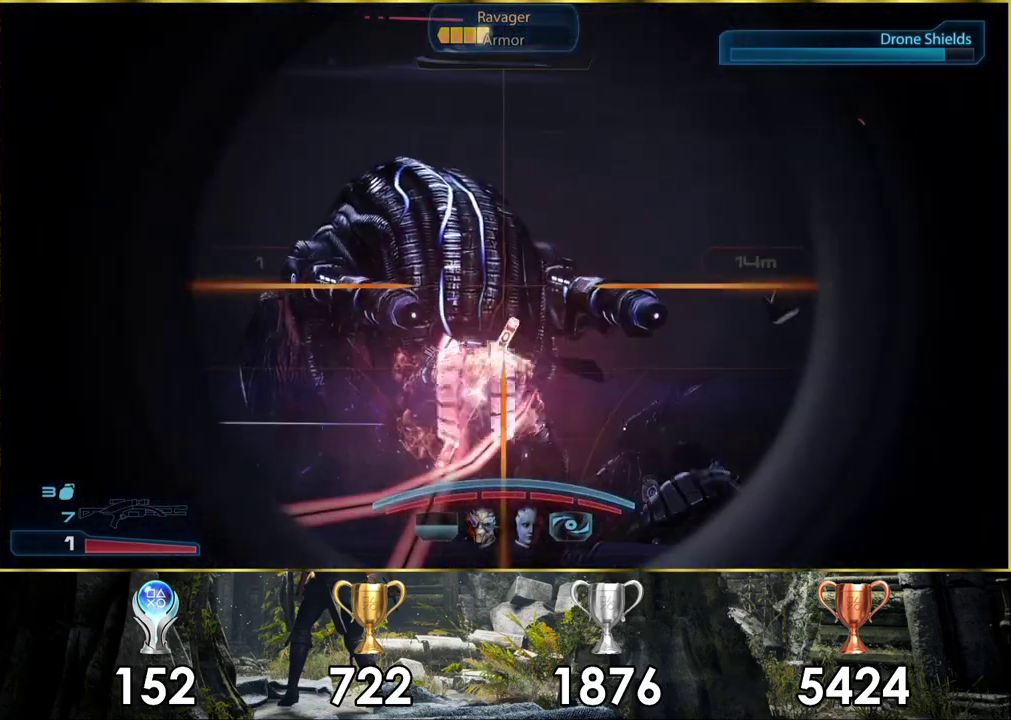
{"dt_ms": 500, "buttons": ["L2"], "left_stick": "center", "right_stick": "center", "events": []}
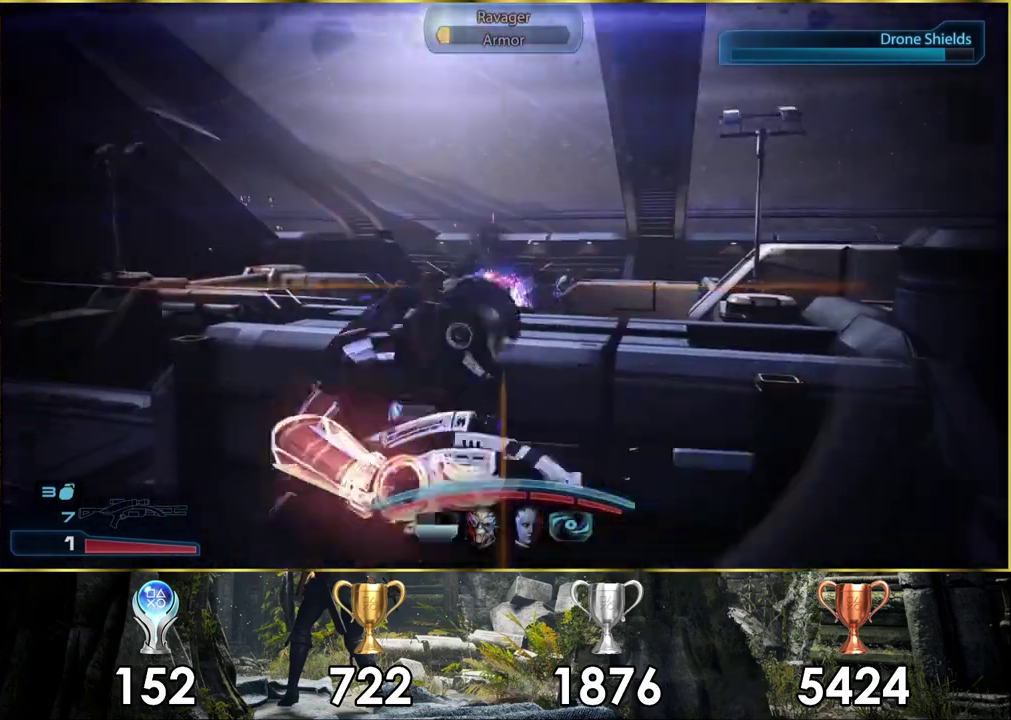
{"dt_ms": 600, "buttons": [], "left_stick": "center", "right_stick": "center", "events": [[600, "L2", "up"]]}
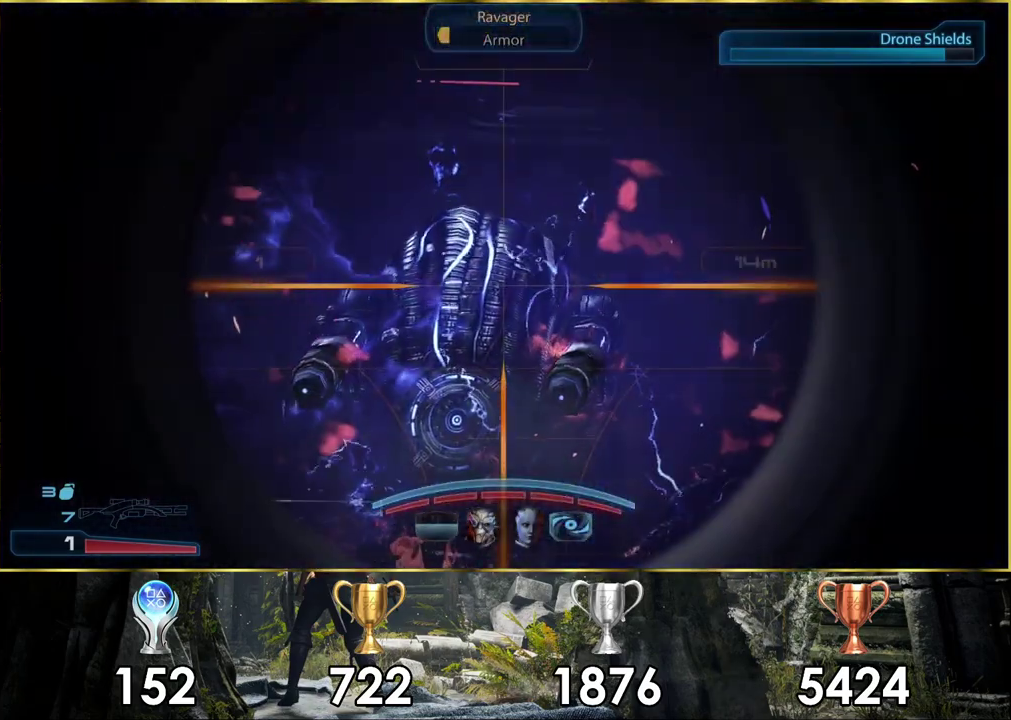
{"dt_ms": 200, "buttons": [], "left_stick": "center", "right_stick": "up-right", "events": [[83, "right_stick", "up-right"]]}
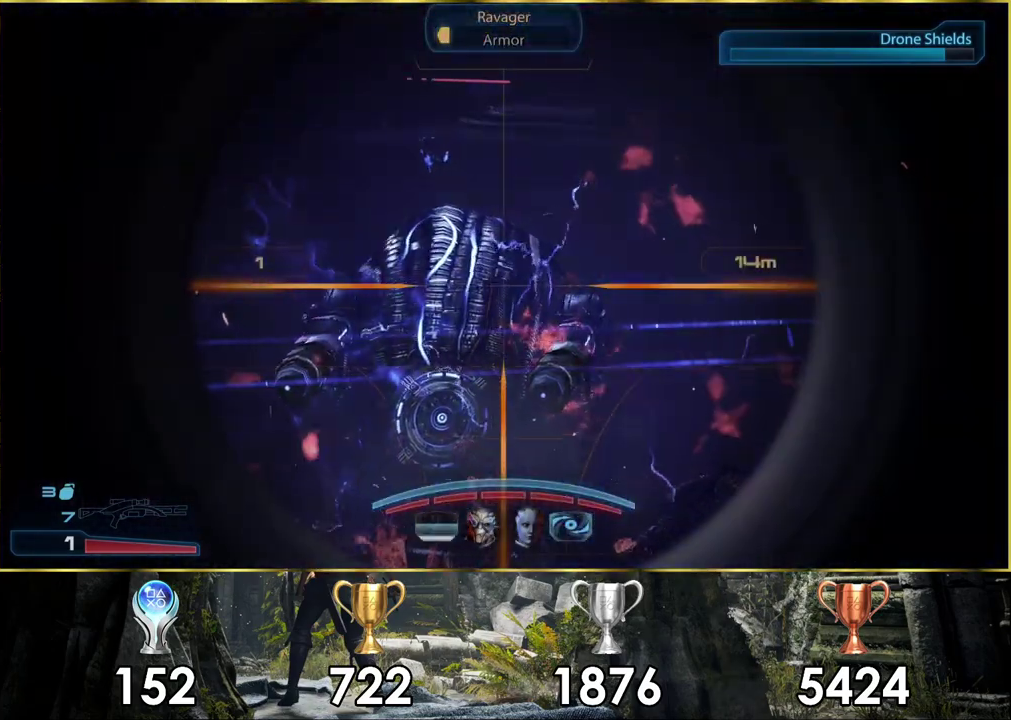
{"dt_ms": 400, "buttons": ["L2"], "left_stick": "center", "right_stick": "right", "events": [[50, "right_stick", "right"], [117, "right_stick", "center"], [333, "right_stick", "right"], [400, "L2", "down"]]}
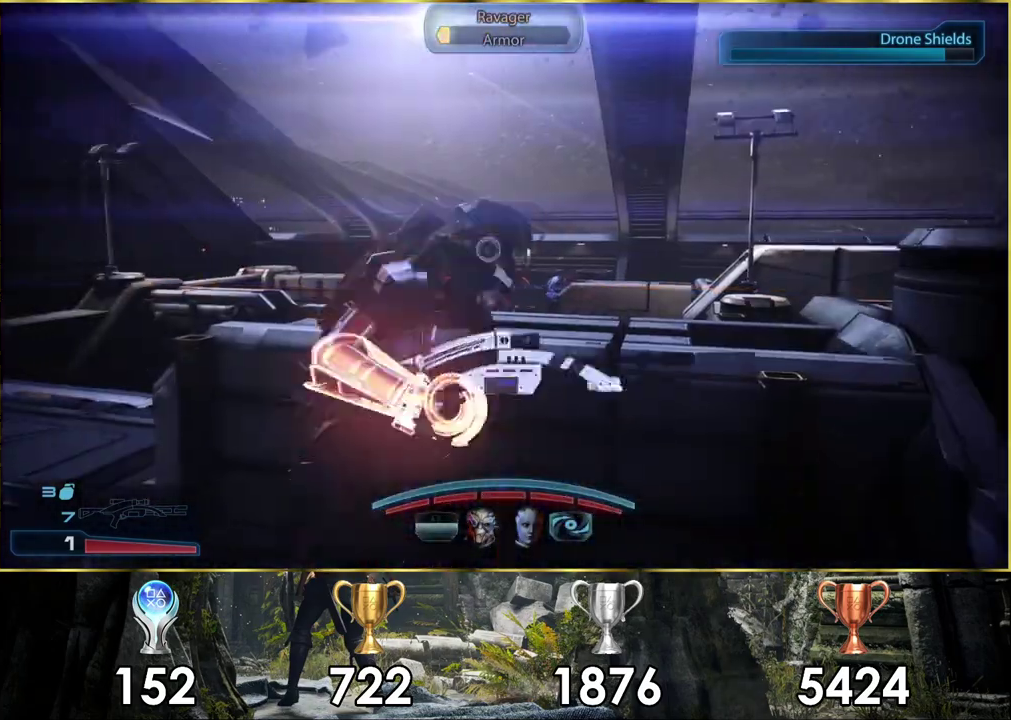
{"dt_ms": 500, "buttons": ["L2"], "left_stick": "center", "right_stick": "up-right", "events": [[150, "right_stick", "center"], [450, "right_stick", "up-right"]]}
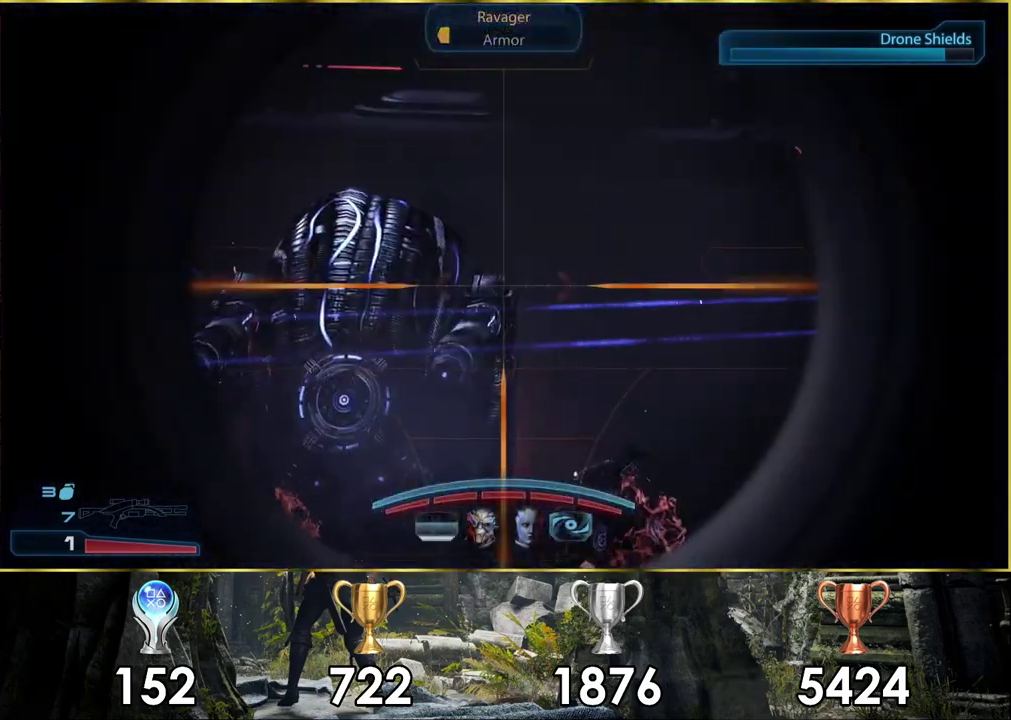
{"dt_ms": 300, "buttons": ["L2"], "left_stick": "center", "right_stick": "up-right"}
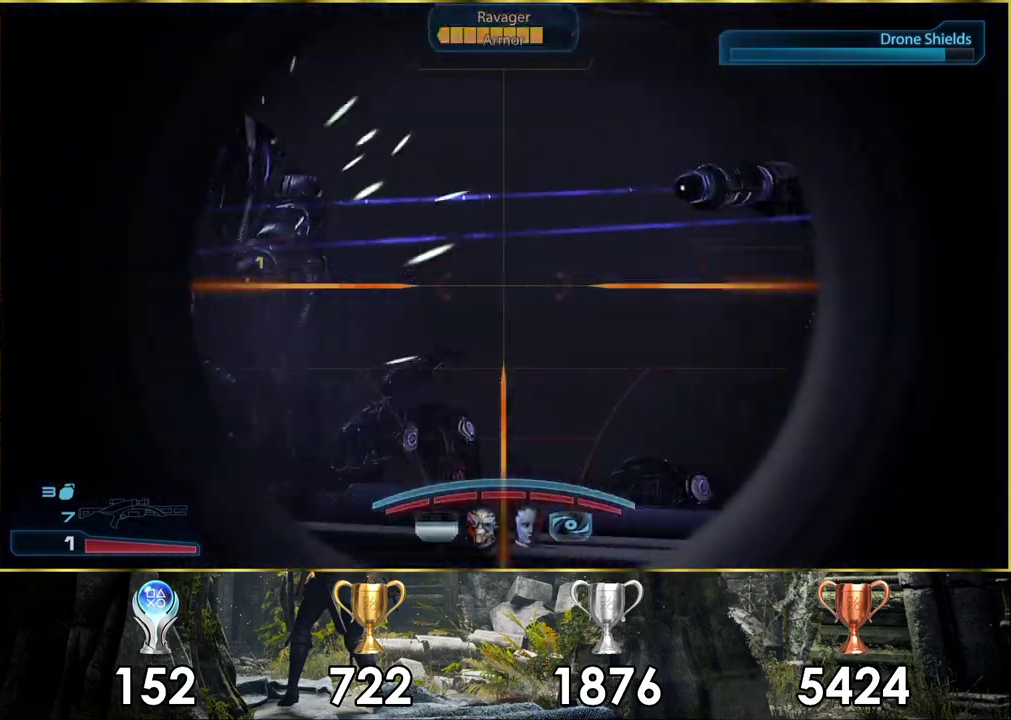
{"dt_ms": 300, "buttons": ["L2"], "left_stick": "center", "right_stick": "center"}
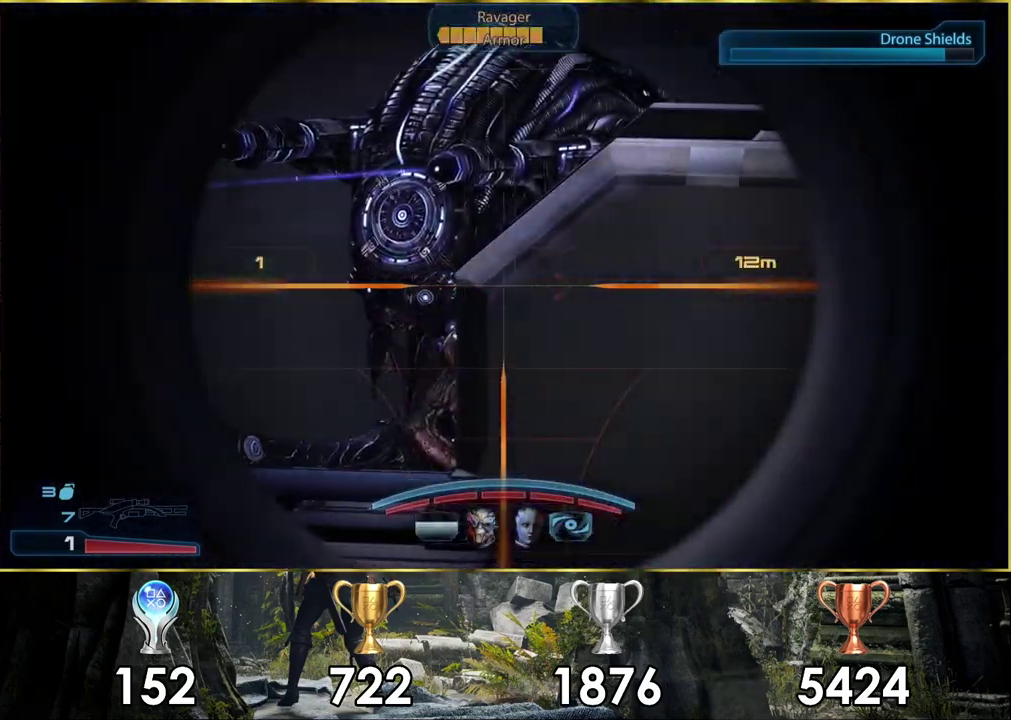
{"dt_ms": 300, "buttons": ["L2"], "left_stick": "center", "right_stick": "down-left", "events": [[67, "right_stick", "down"], [183, "right_stick", "down-left"]]}
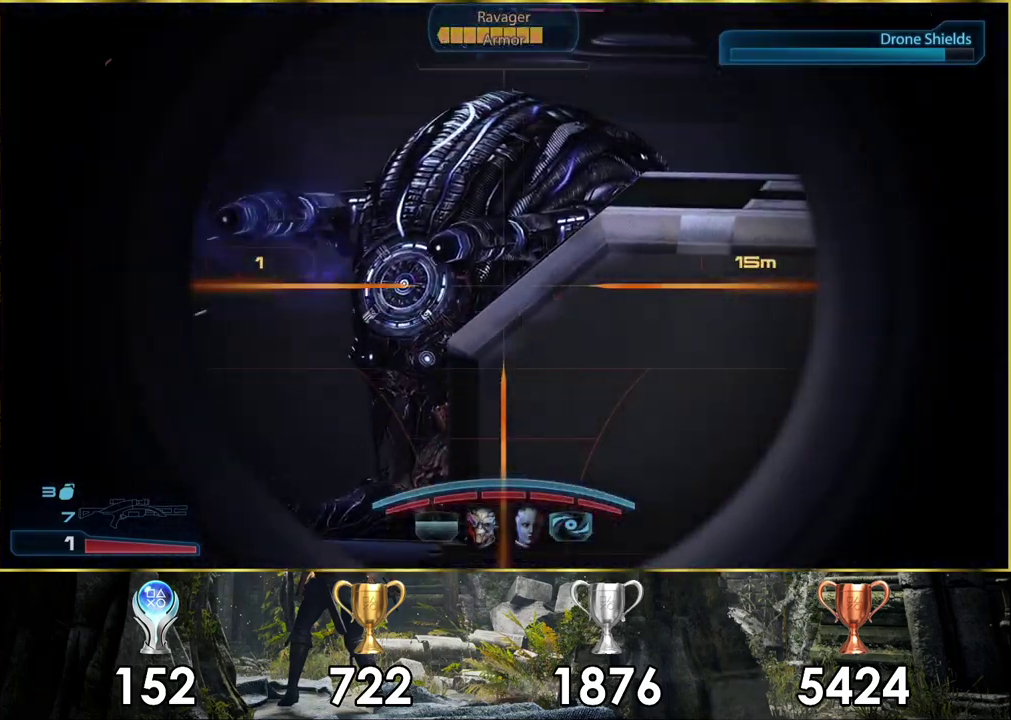
{"dt_ms": 100, "buttons": ["L2"], "left_stick": "center", "right_stick": "center", "events": [[100, "right_stick", "center"]]}
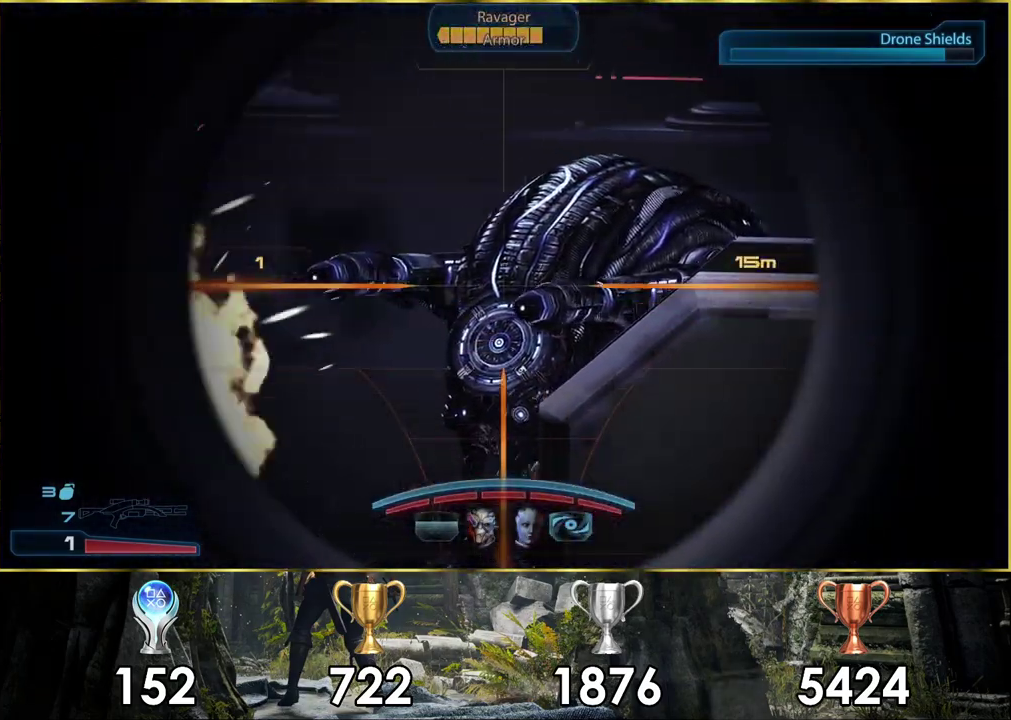
{"dt_ms": 500, "buttons": ["L2"], "left_stick": "center", "right_stick": "center", "events": [[200, "right_stick", "up-right"], [300, "right_stick", "down-left"], [383, "right_stick", "up-right"], [433, "right_stick", "center"]]}
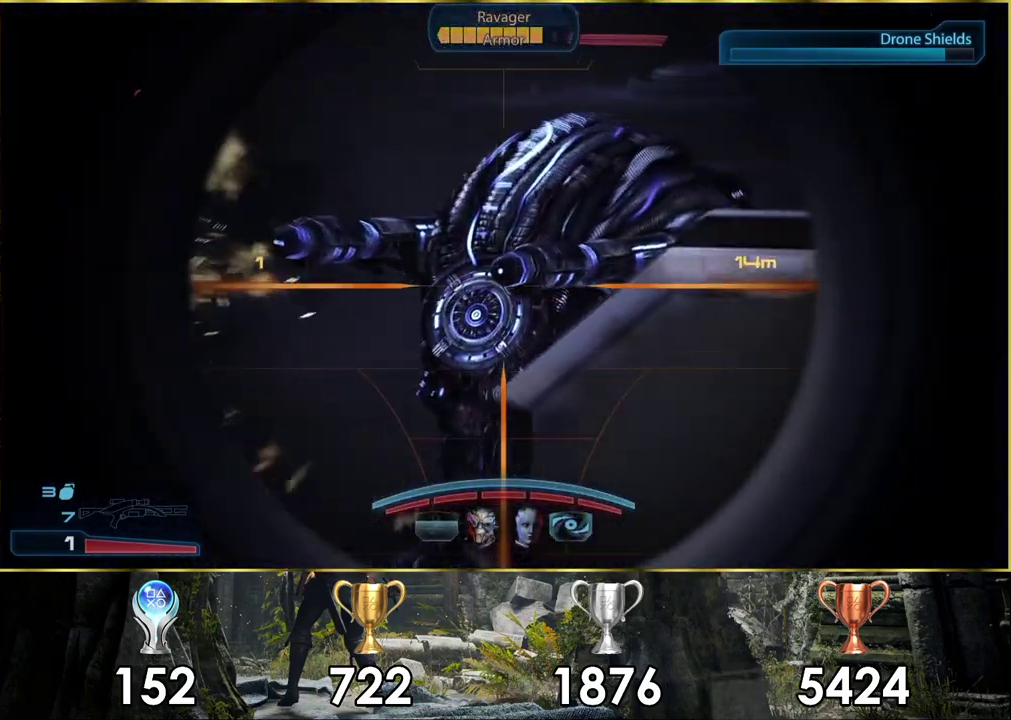
{"dt_ms": 400, "buttons": ["L2"], "left_stick": "center", "right_stick": "center", "events": [[233, "R2", "down"], [350, "R2", "up"]]}
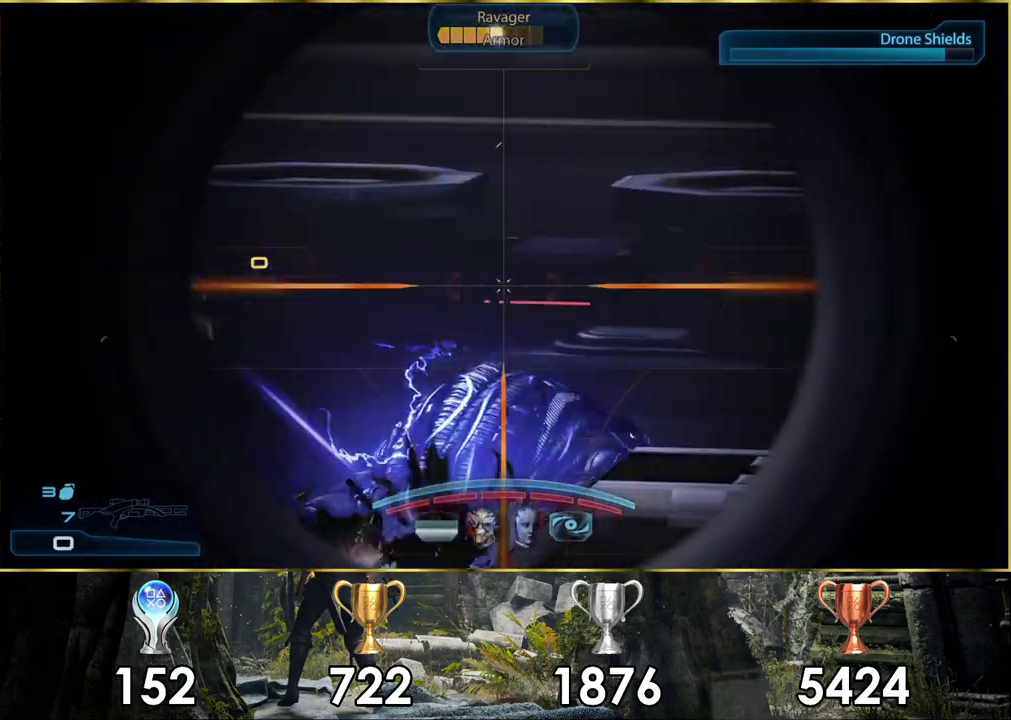
{"dt_ms": 500, "buttons": [], "left_stick": "center", "right_stick": "up-left", "events": [[67, "L2", "up"], [417, "right_stick", "up-left"]]}
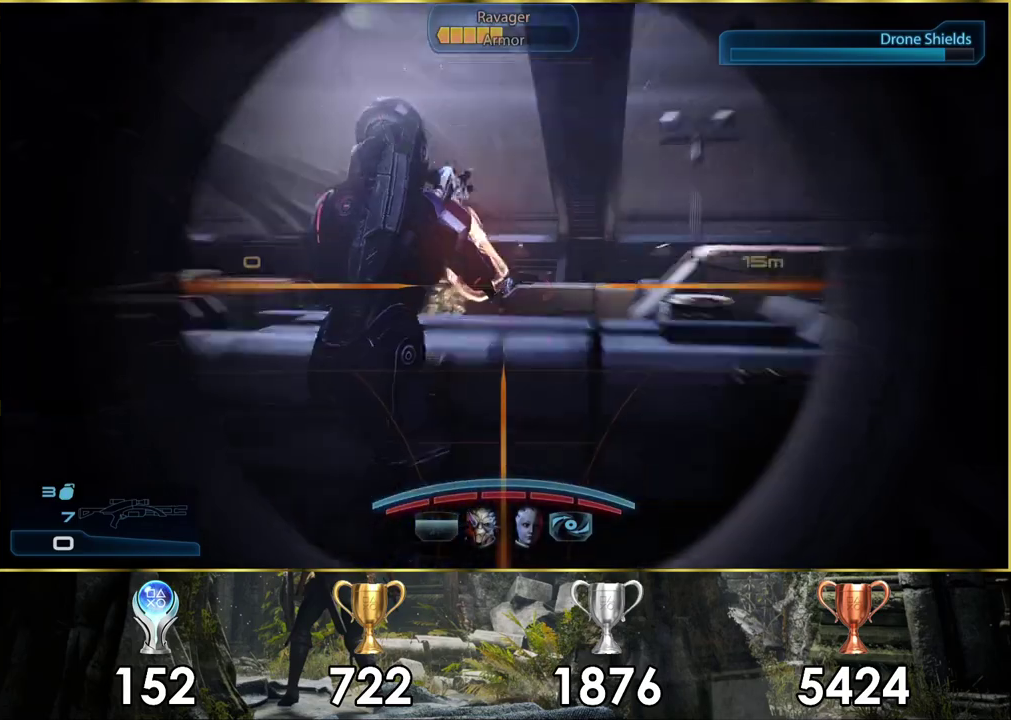
{"dt_ms": 300, "buttons": [], "left_stick": "center", "right_stick": "up", "events": [[67, "right_stick", "center"], [283, "right_stick", "up"]]}
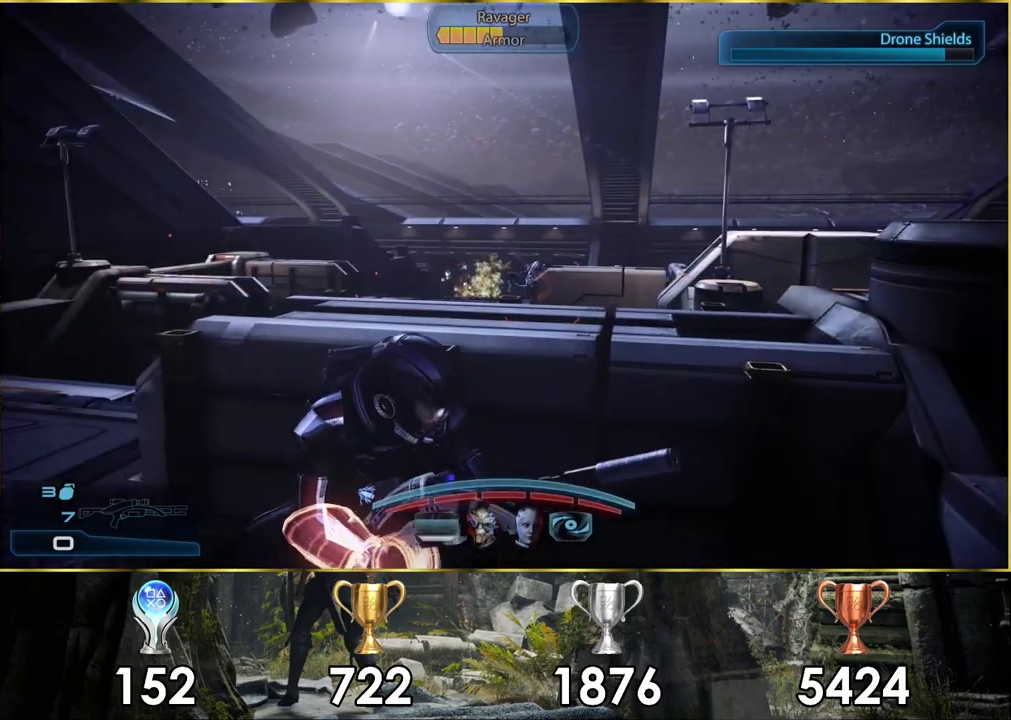
{"dt_ms": 200, "buttons": [], "left_stick": "center", "right_stick": "center", "events": [[133, "right_stick", "center"]]}
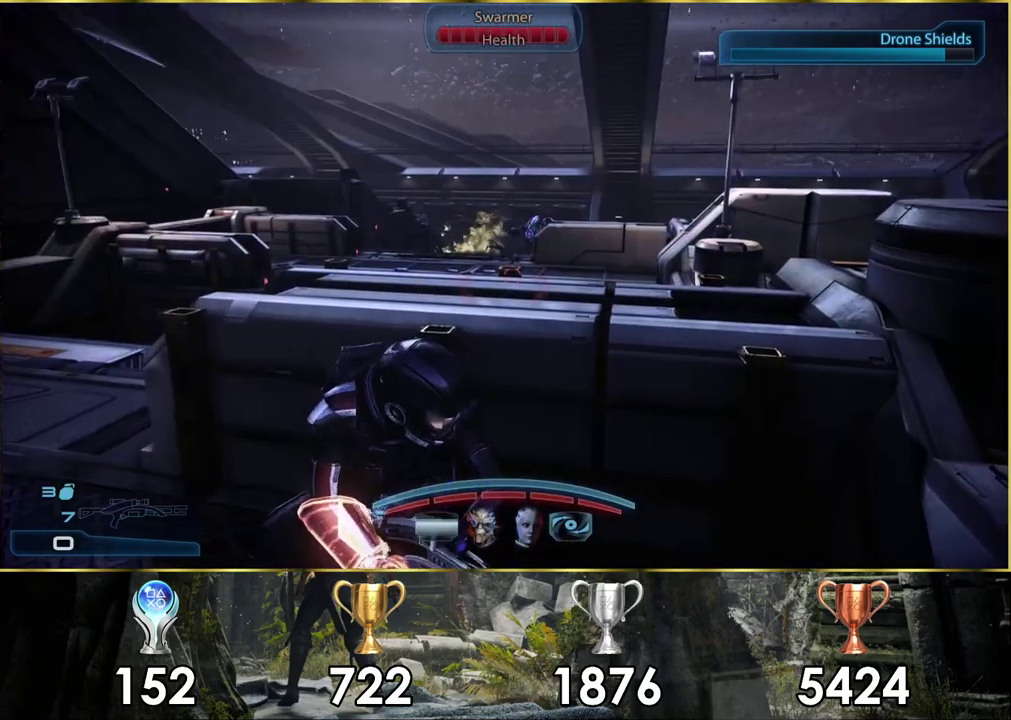
{"dt_ms": 400, "buttons": [], "left_stick": "center", "right_stick": "center", "events": []}
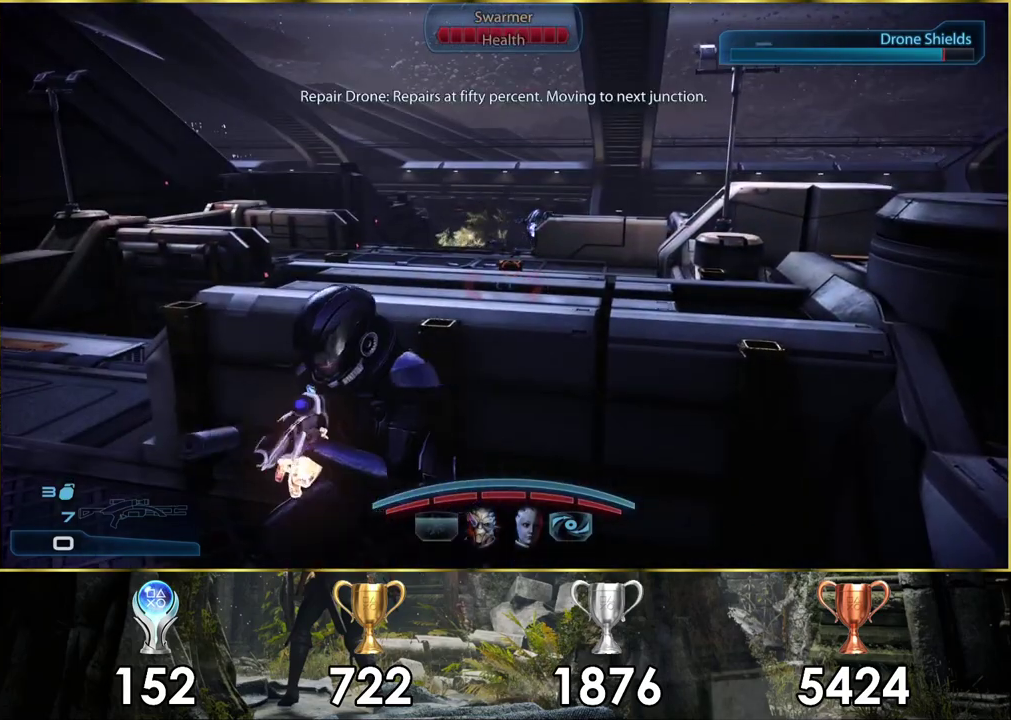
{"dt_ms": 500, "buttons": [], "left_stick": "center", "right_stick": "center", "events": []}
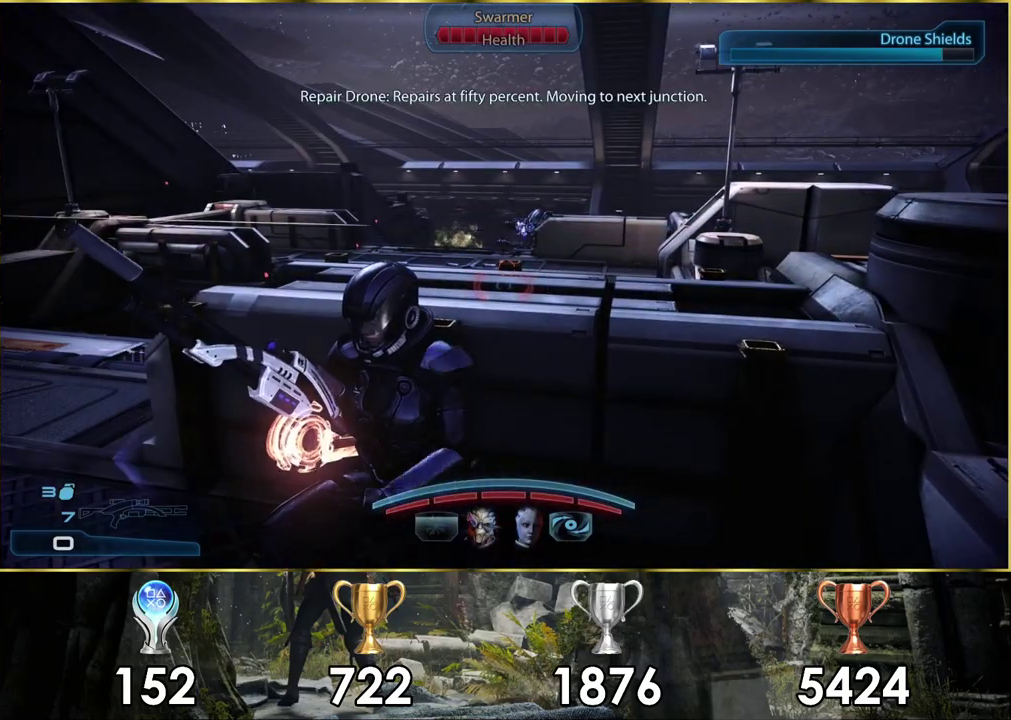
{"dt_ms": 500, "buttons": [], "left_stick": "center", "right_stick": "down-right", "events": [[433, "right_stick", "down-right"]]}
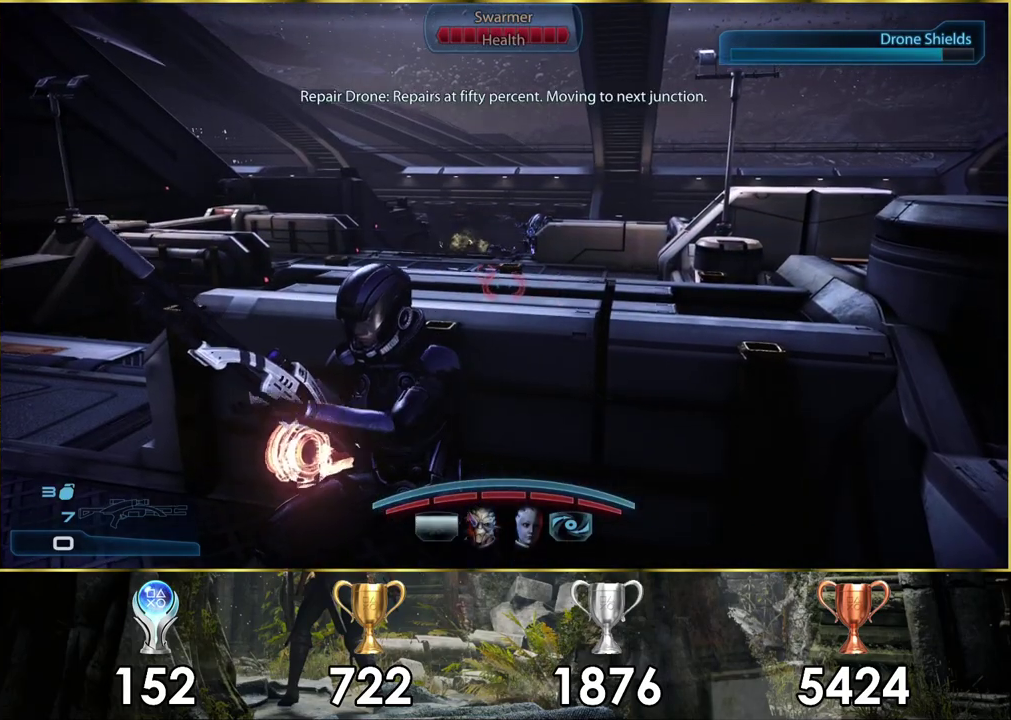
{"dt_ms": 500, "buttons": [], "left_stick": "center", "right_stick": "down-right"}
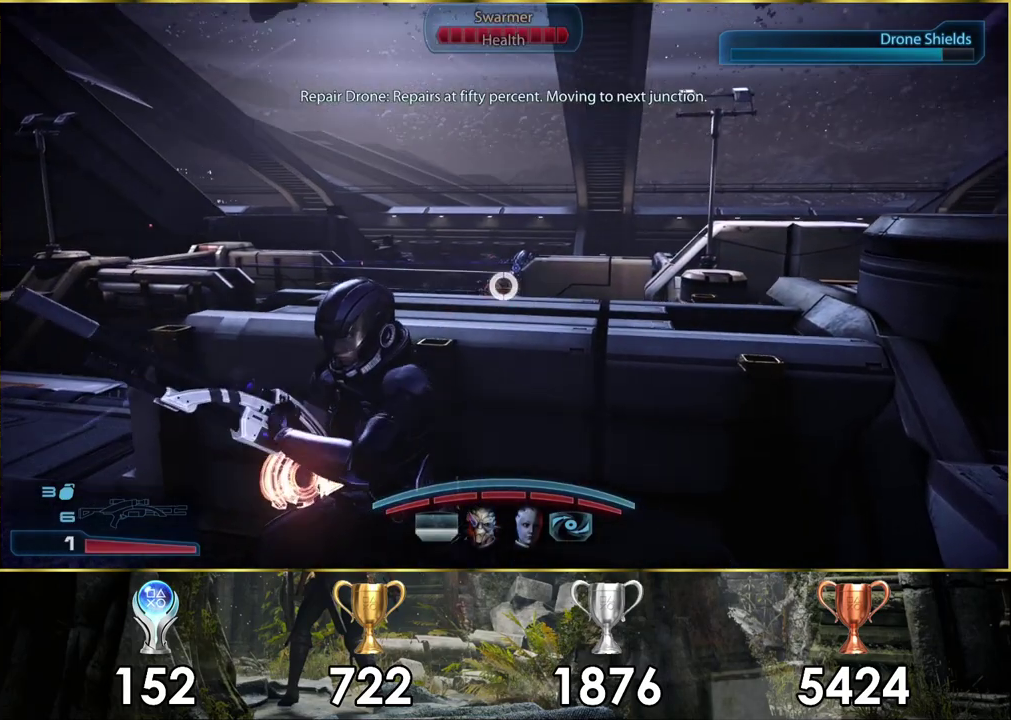
{"dt_ms": 500, "buttons": [], "left_stick": "center", "right_stick": "center", "events": [[50, "right_stick", "center"]]}
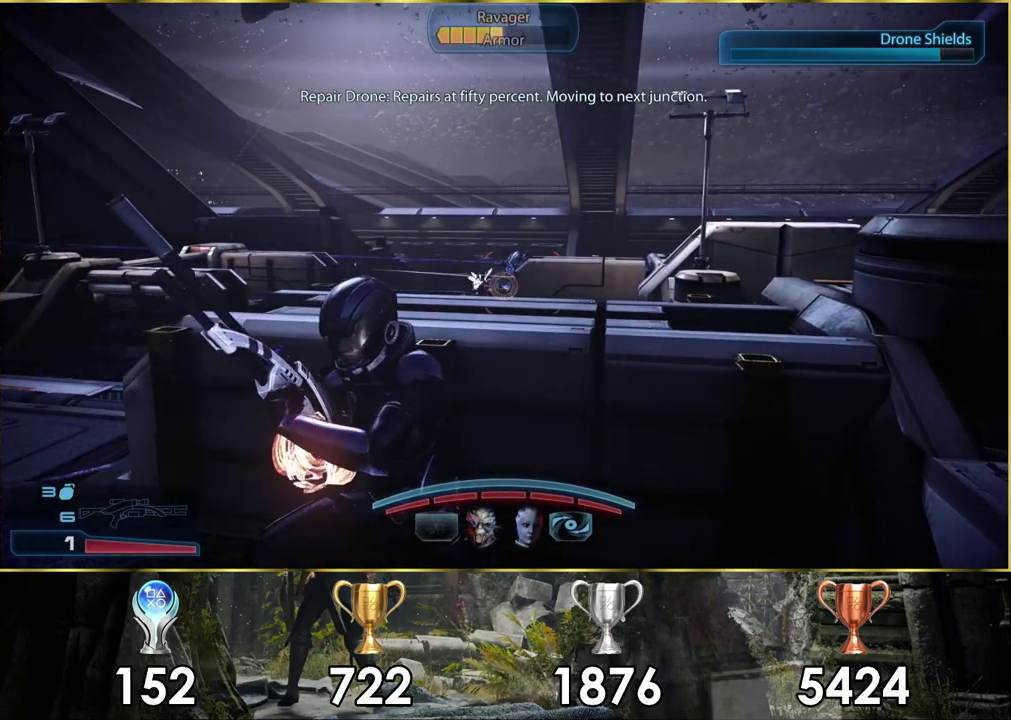
{"dt_ms": 500, "buttons": [], "left_stick": "center", "right_stick": "center", "events": []}
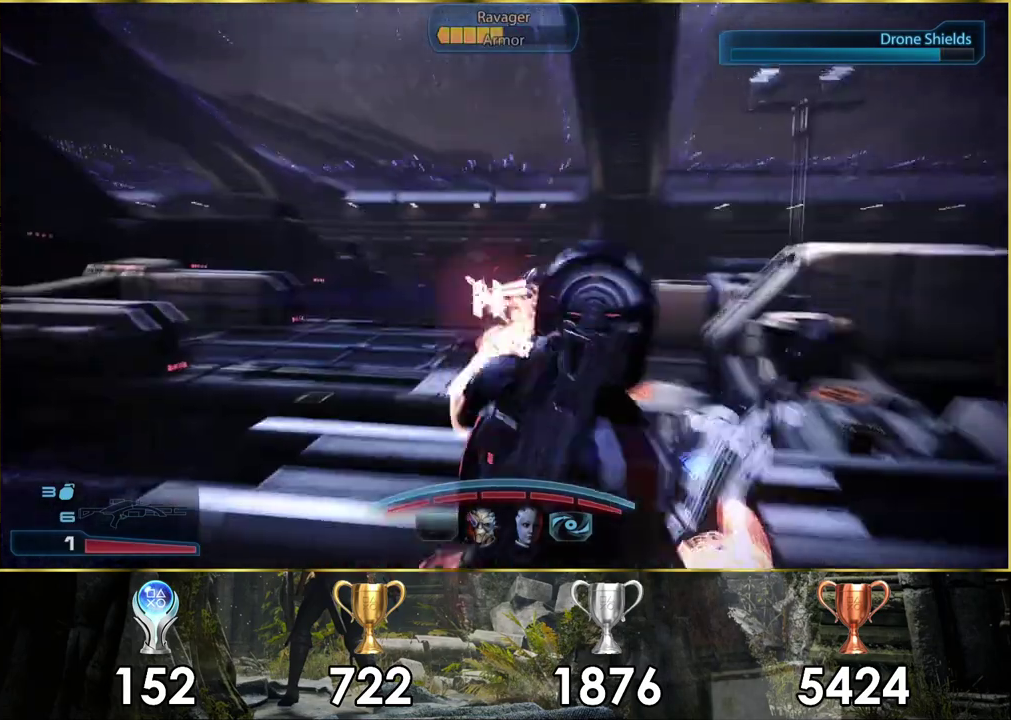
{"dt_ms": 500, "buttons": [], "left_stick": "center", "right_stick": "right", "events": [[383, "right_stick", "right"]]}
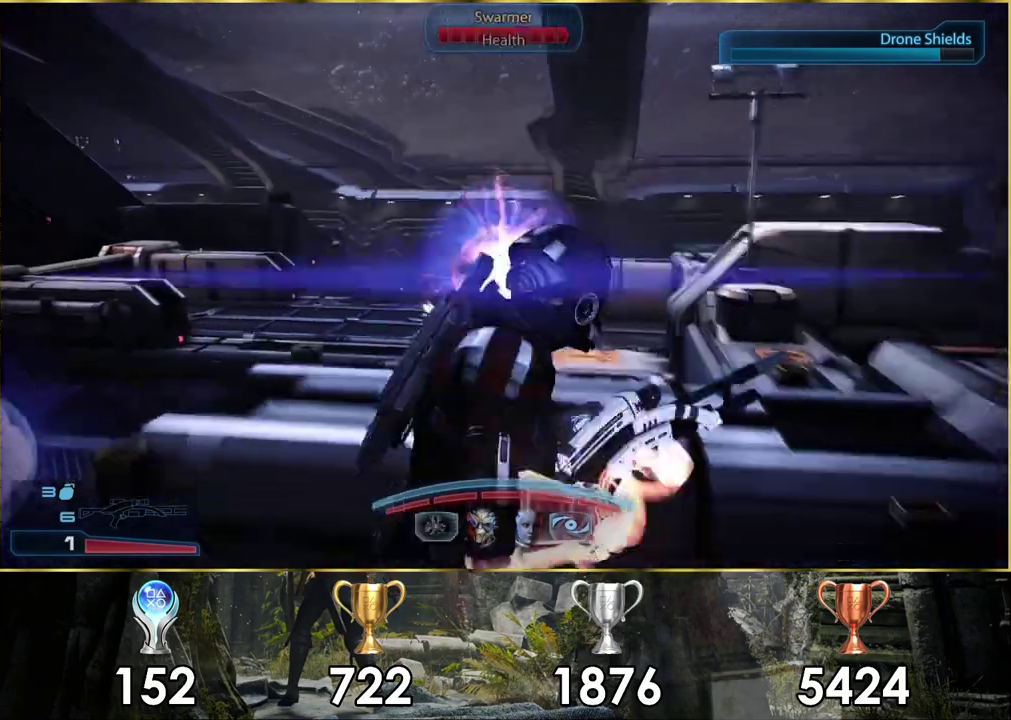
{"dt_ms": 500, "buttons": [], "left_stick": "center", "right_stick": "center", "events": [[33, "right_stick", "center"]]}
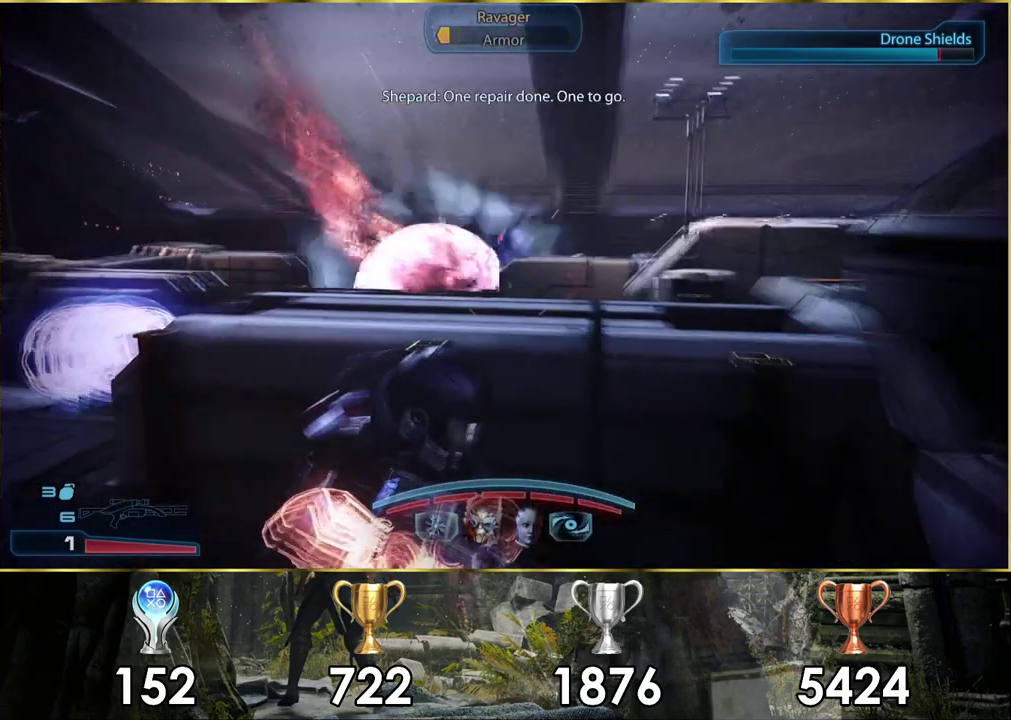
{"dt_ms": 500, "buttons": [], "left_stick": "center", "right_stick": "center", "events": []}